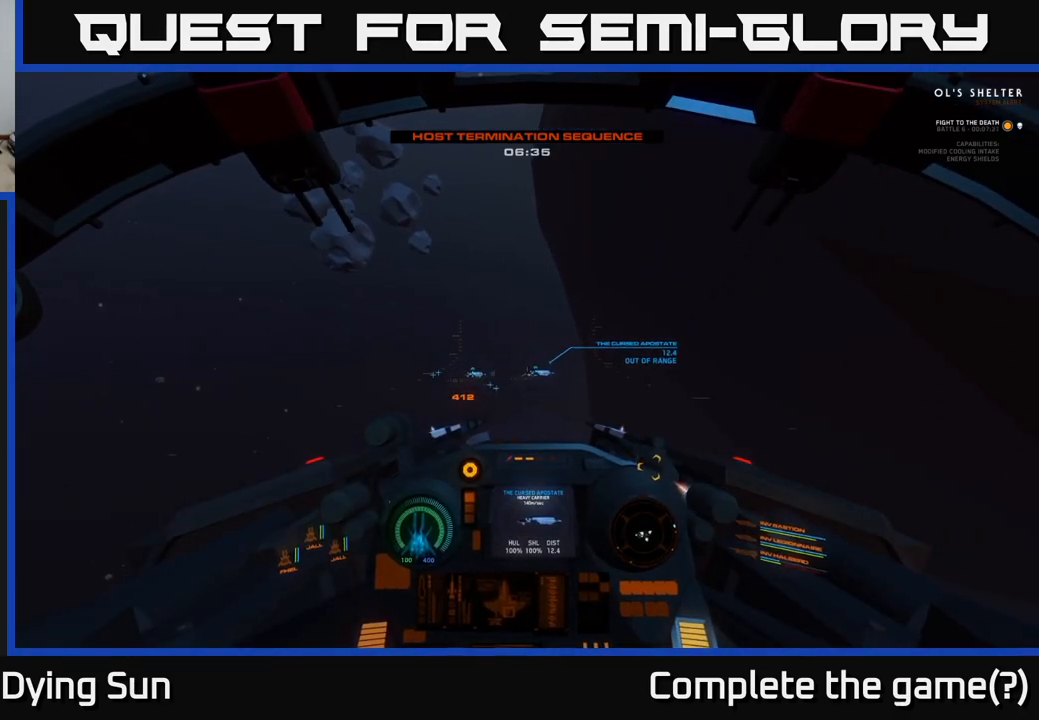
Gameplay with a controller (Xbox layout); each line is a JSON object with the inputs held at the frame after it. "events" lists button and stick changes between this image and that frame as [ms after this image, input, new state], when the widget could be followed in between.
{"buttons": ["L2"], "left_stick": "center", "right_stick": "right", "events": [[50, "right_stick", "center"], [450, "right_stick", "right"]]}
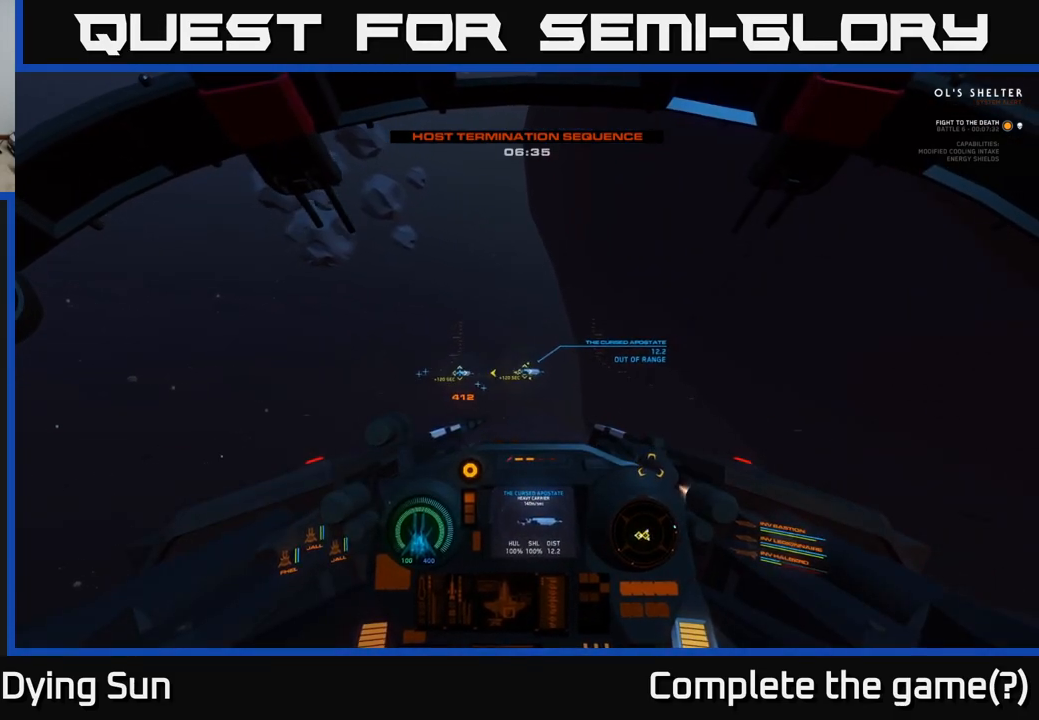
{"buttons": ["L2"], "left_stick": "center", "right_stick": "left", "events": [[33, "right_stick", "center"], [200, "right_stick", "down-left"], [383, "right_stick", "left"]]}
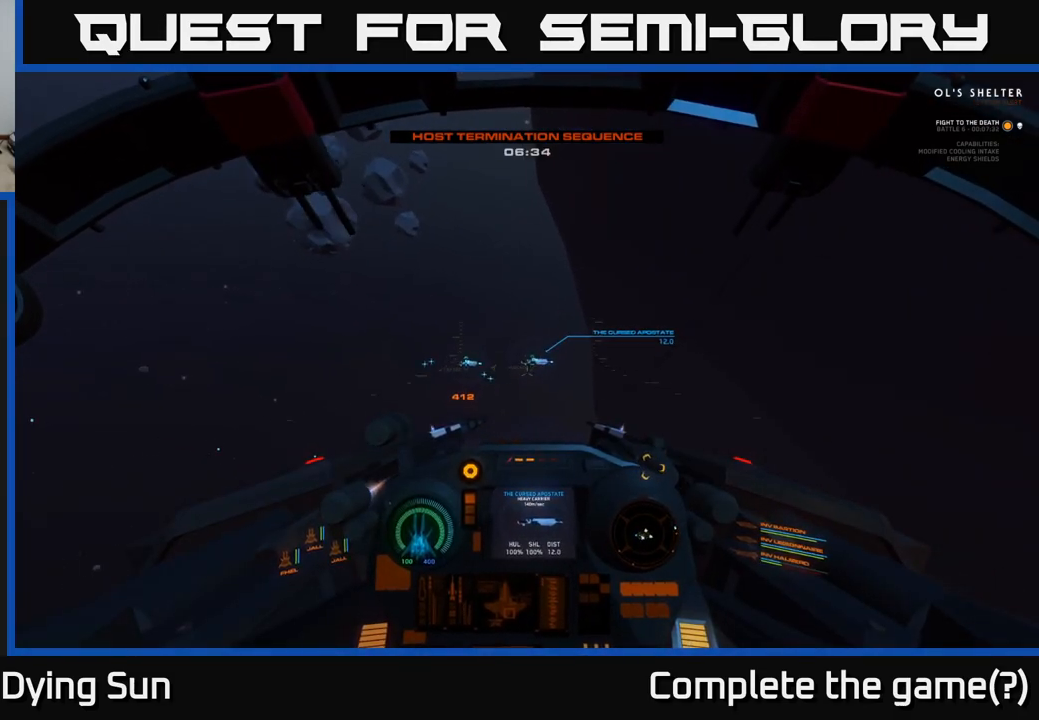
{"buttons": ["L2"], "left_stick": "center", "right_stick": "left", "events": [[83, "right_stick", "center"], [283, "R1", "down"], [333, "right_stick", "left"], [367, "R1", "up"]]}
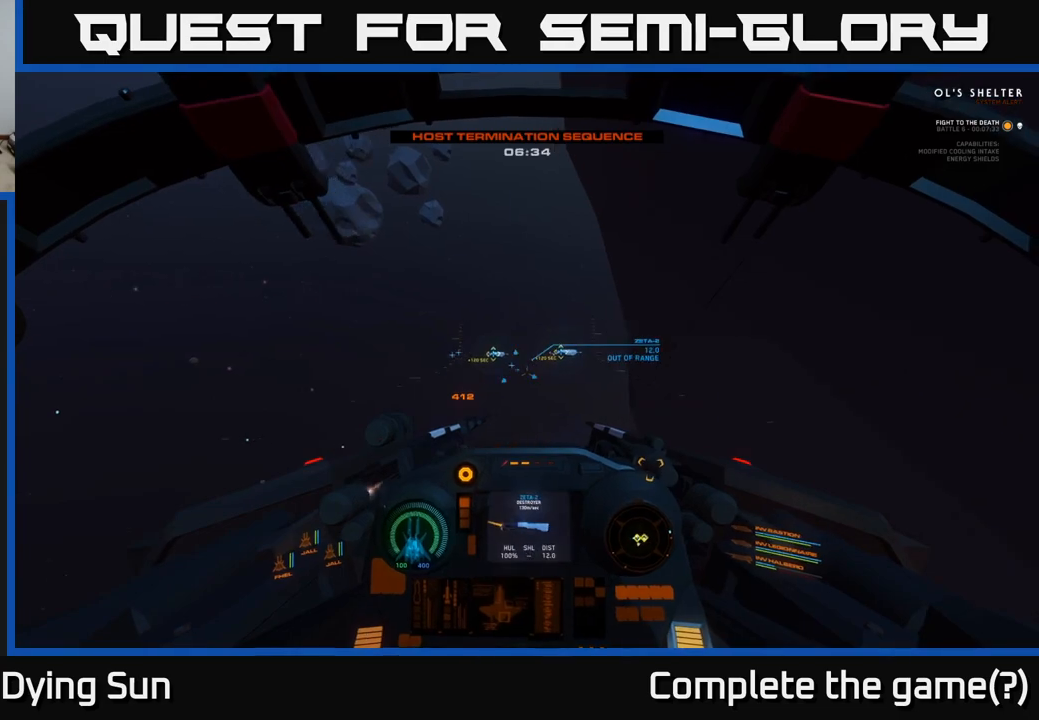
{"buttons": ["L2"], "left_stick": "center", "right_stick": "center", "events": [[17, "right_stick", "center"], [233, "right_stick", "right"], [333, "right_stick", "center"]]}
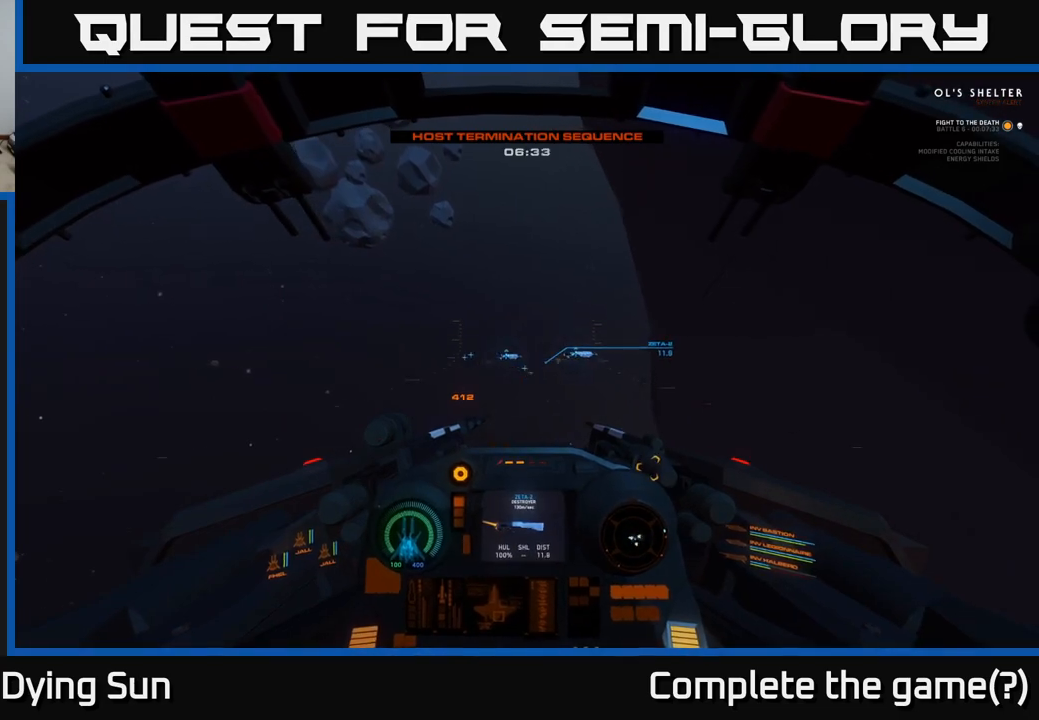
{"buttons": ["L2"], "left_stick": "center", "right_stick": "center", "events": [[167, "right_stick", "right"], [283, "right_stick", "center"]]}
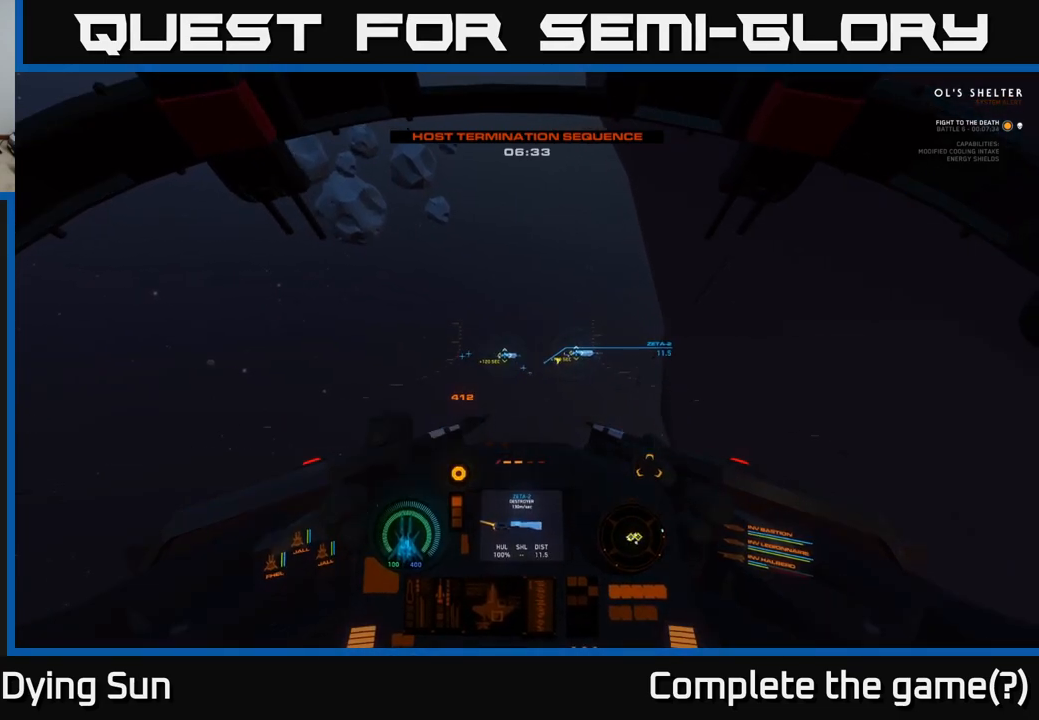
{"buttons": ["L2", "R2"], "left_stick": "center", "right_stick": "center", "events": [[183, "R2", "down"], [300, "R2", "up"], [433, "R2", "down"]]}
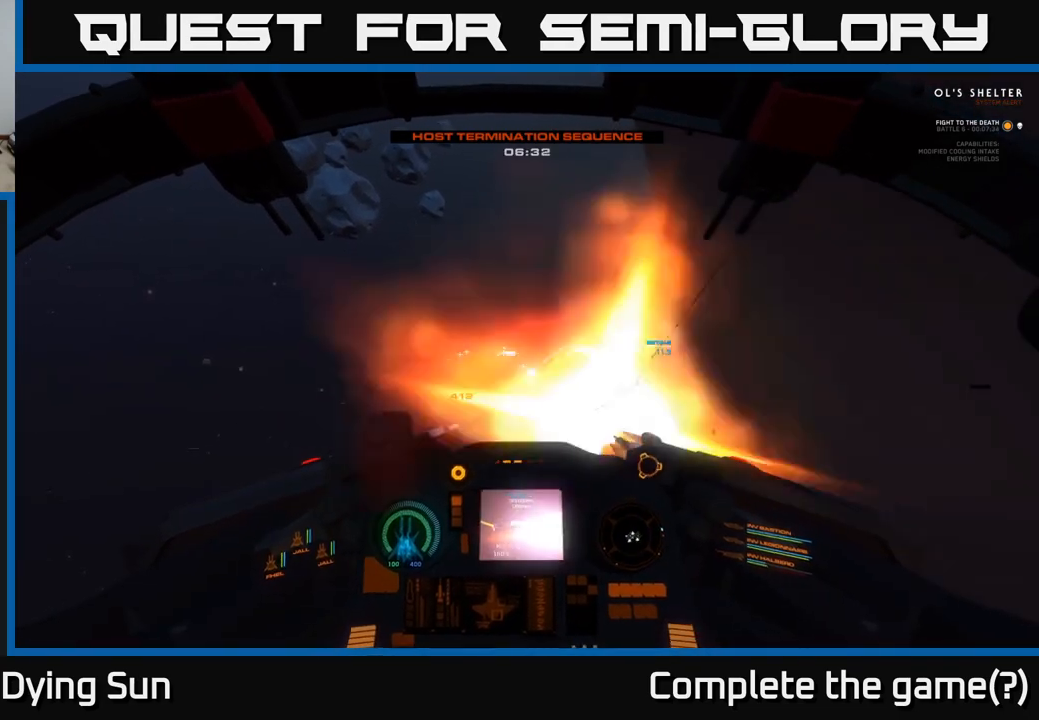
{"buttons": ["L2"], "left_stick": "center", "right_stick": "center", "events": [[50, "R2", "up"]]}
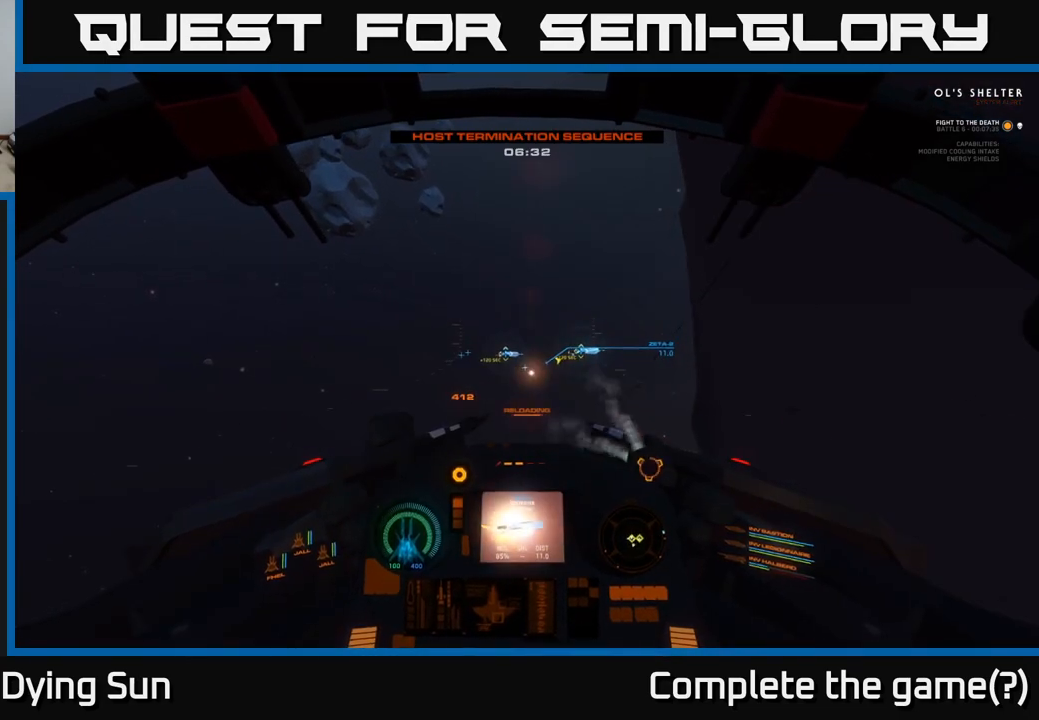
{"buttons": ["L2"], "left_stick": "center", "right_stick": "center", "events": [[183, "right_stick", "right"], [283, "right_stick", "center"]]}
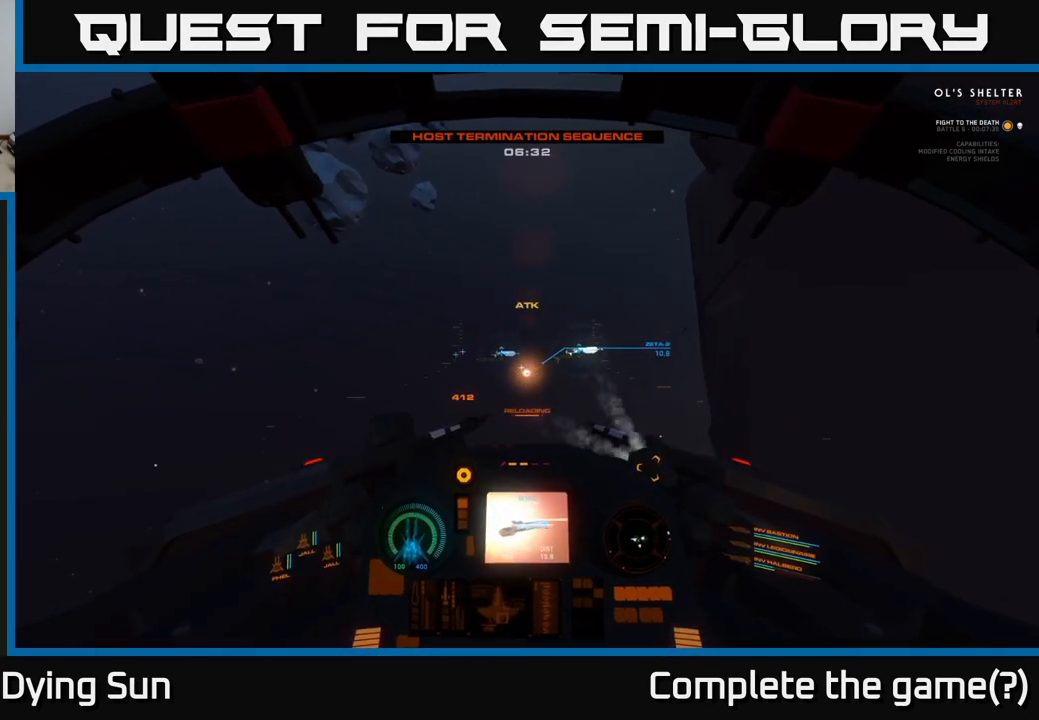
{"buttons": ["L2"], "left_stick": "center", "right_stick": "down-right", "events": [[67, "right_stick", "up-left"], [150, "right_stick", "center"], [417, "right_stick", "down-right"]]}
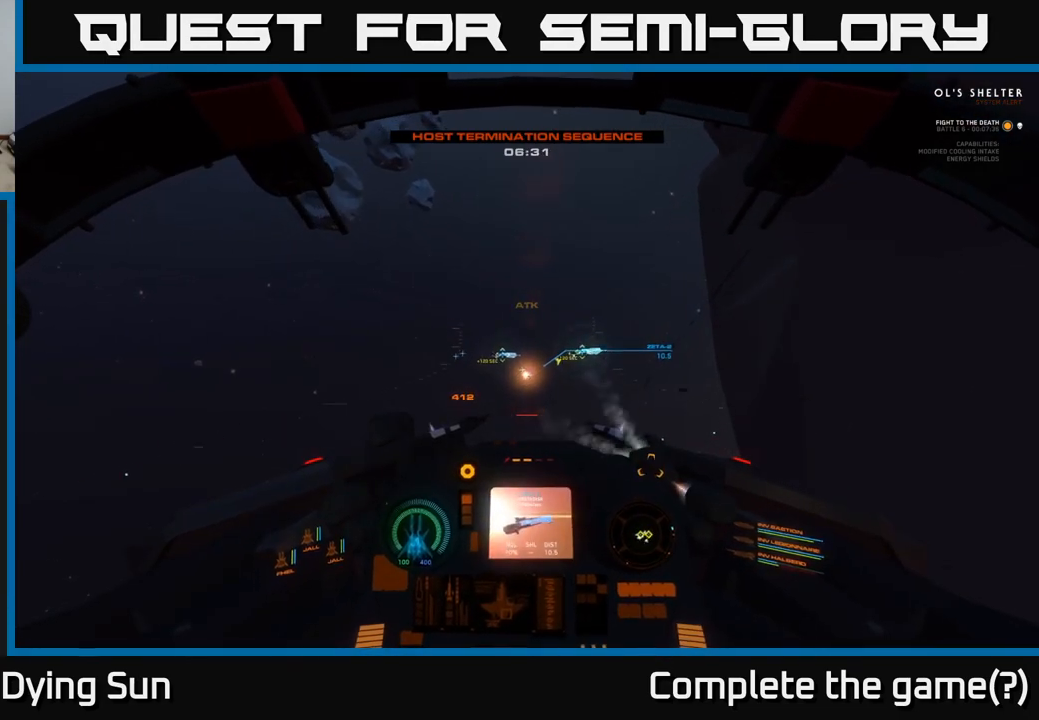
{"buttons": ["L2"], "left_stick": "center", "right_stick": "center", "events": [[67, "right_stick", "center"]]}
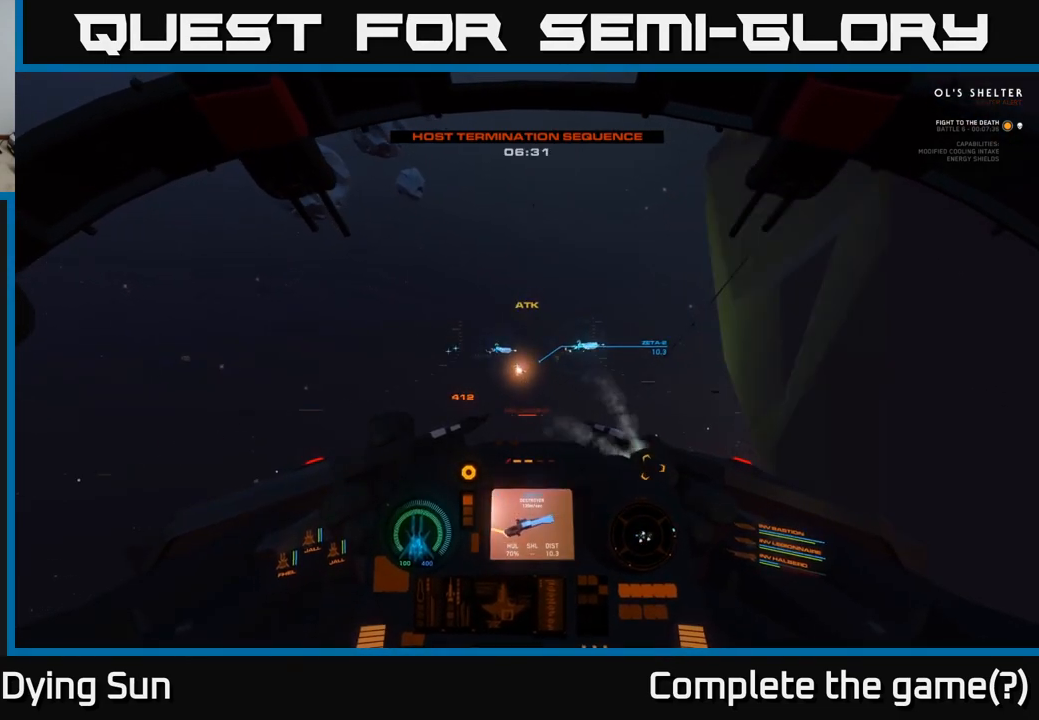
{"buttons": ["L2"], "left_stick": "center", "right_stick": "center", "events": [[133, "right_stick", "left"], [200, "right_stick", "center"]]}
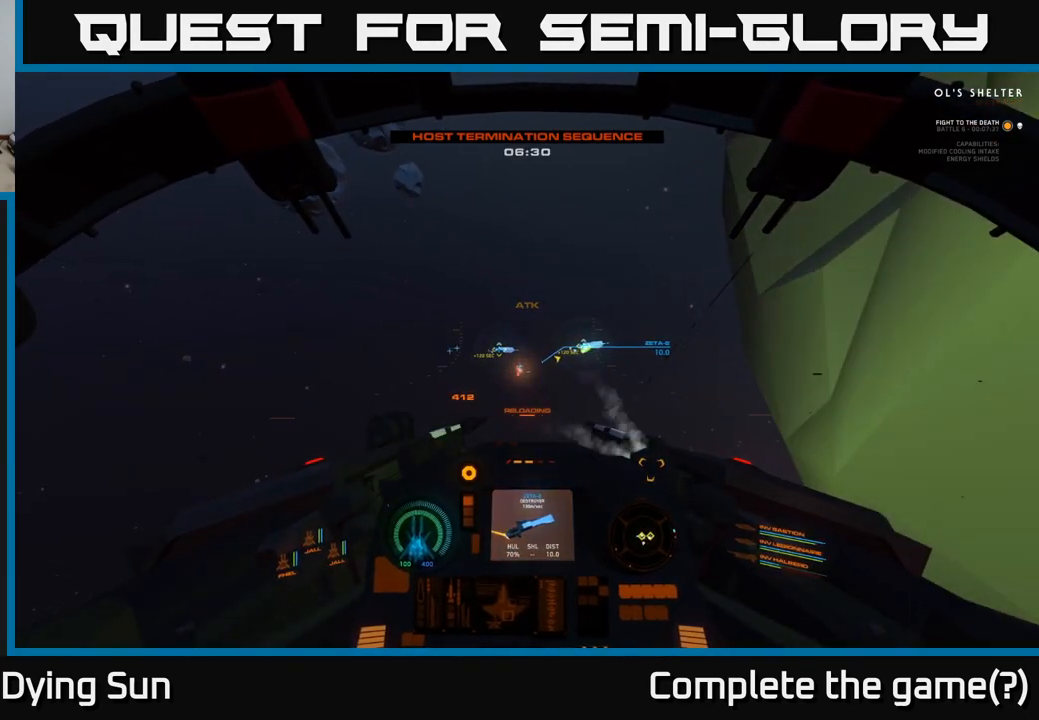
{"buttons": ["L2"], "left_stick": "center", "right_stick": "center", "events": [[150, "right_stick", "right"], [250, "right_stick", "center"]]}
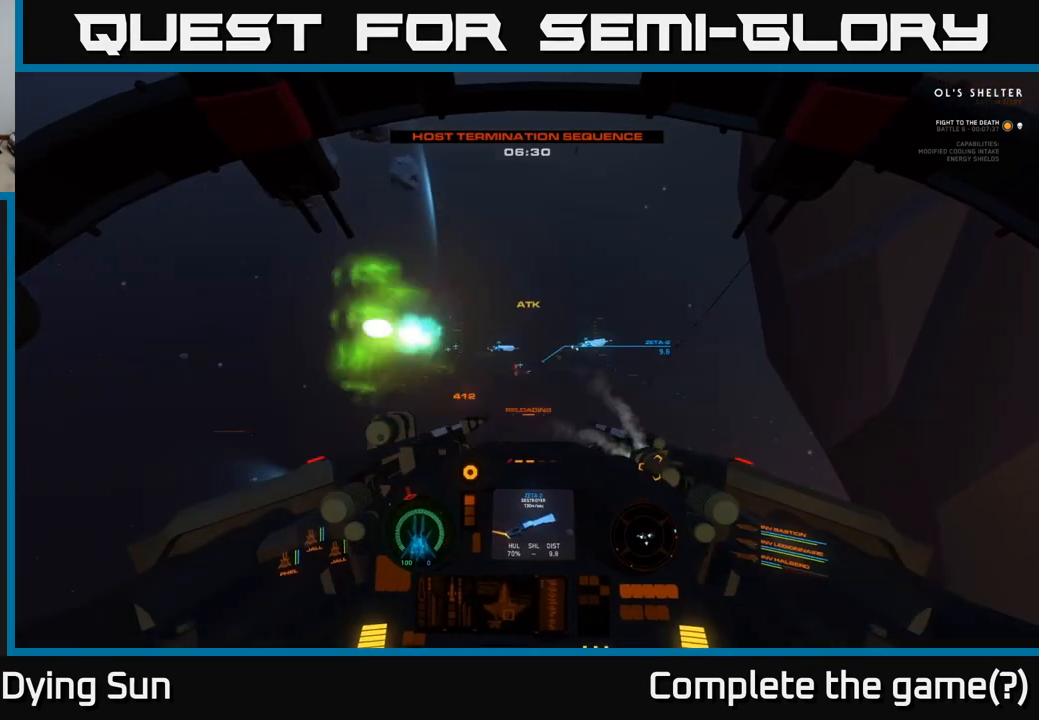
{"buttons": ["L2"], "left_stick": "center", "right_stick": "down-left", "events": [[83, "right_stick", "down"], [233, "right_stick", "down-left"]]}
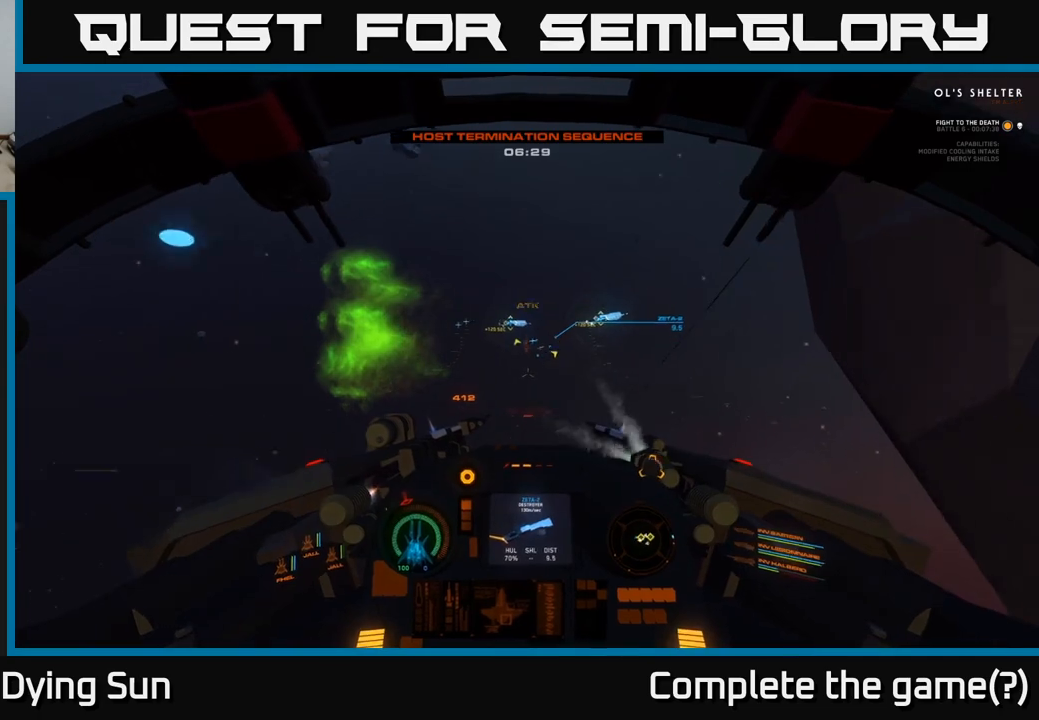
{"buttons": ["L2"], "left_stick": "center", "right_stick": "center", "events": [[150, "L2", "up"], [250, "L2", "down"], [433, "right_stick", "center"]]}
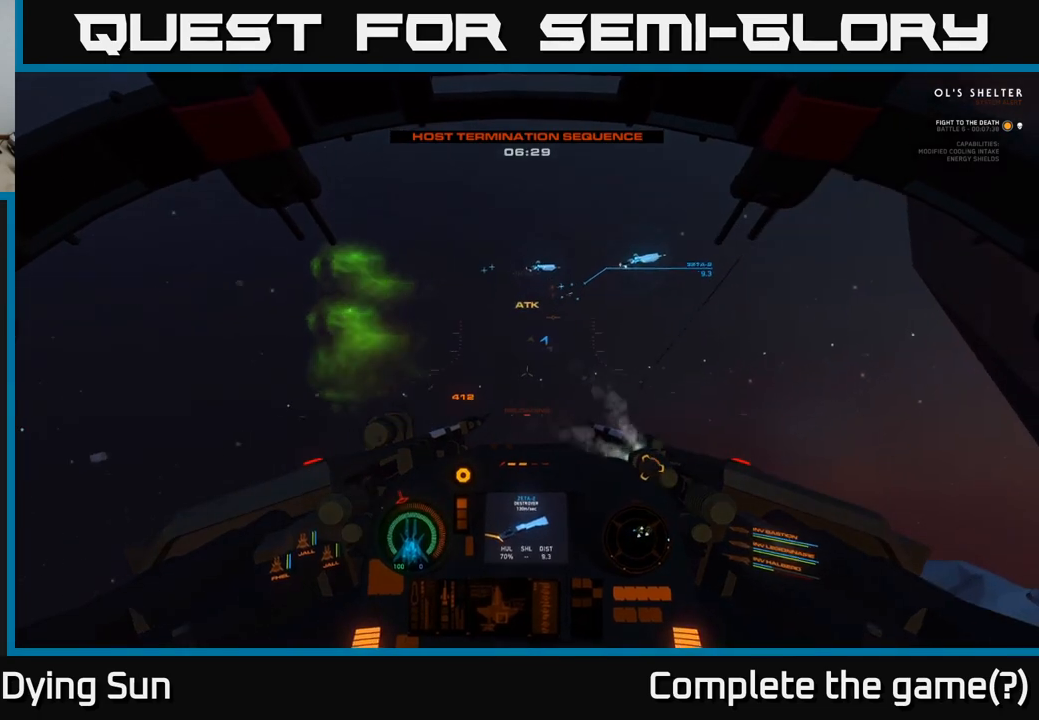
{"buttons": ["L2"], "left_stick": "center", "right_stick": "up-right", "events": [[117, "right_stick", "up"], [283, "right_stick", "up-right"]]}
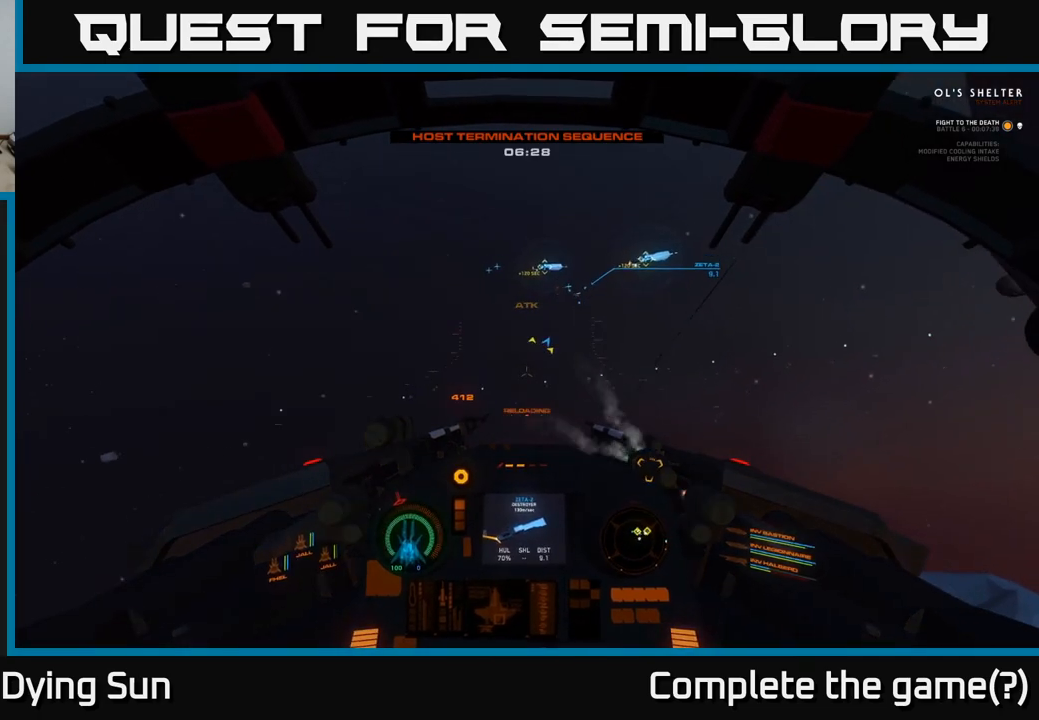
{"buttons": ["L2"], "left_stick": "center", "right_stick": "up-right", "events": [[17, "right_stick", "center"], [267, "right_stick", "up-right"]]}
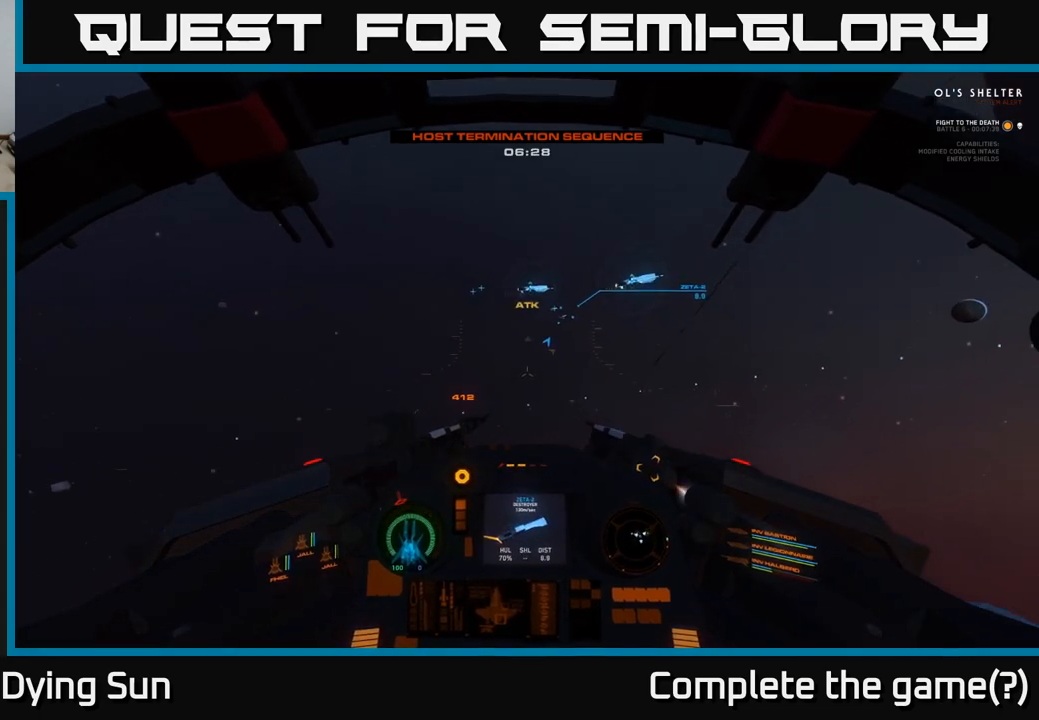
{"buttons": ["L2"], "left_stick": "center", "right_stick": "center", "events": [[100, "right_stick", "center"], [300, "right_stick", "up"], [450, "right_stick", "center"]]}
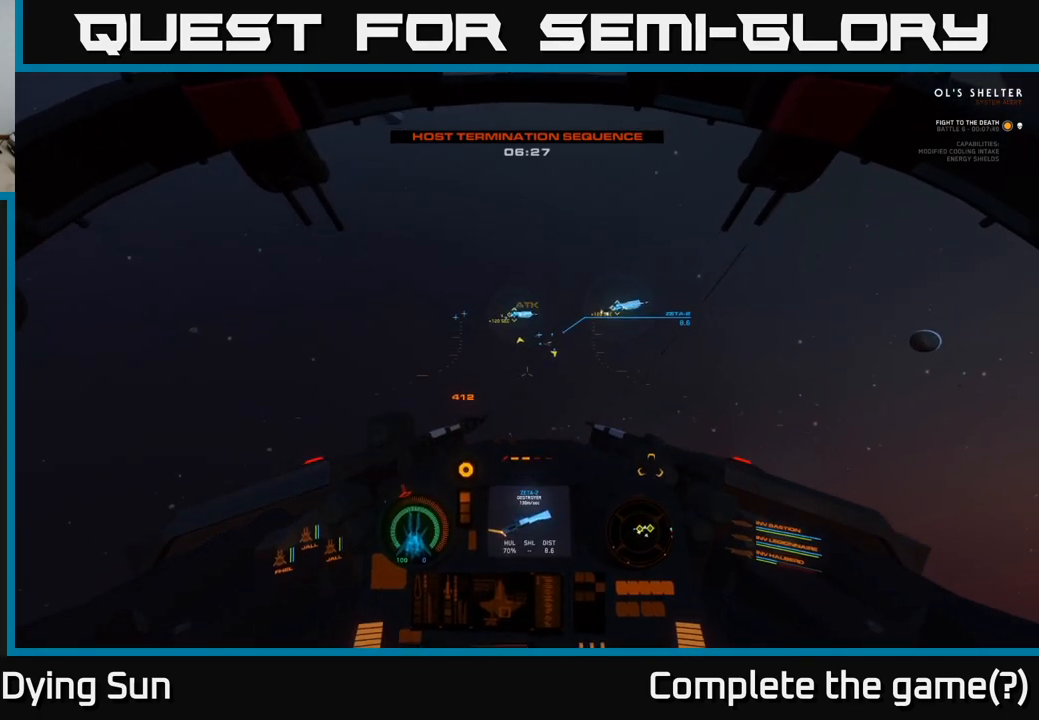
{"buttons": ["L2"], "left_stick": "center", "right_stick": "center", "events": [[217, "right_stick", "up-right"], [433, "right_stick", "center"]]}
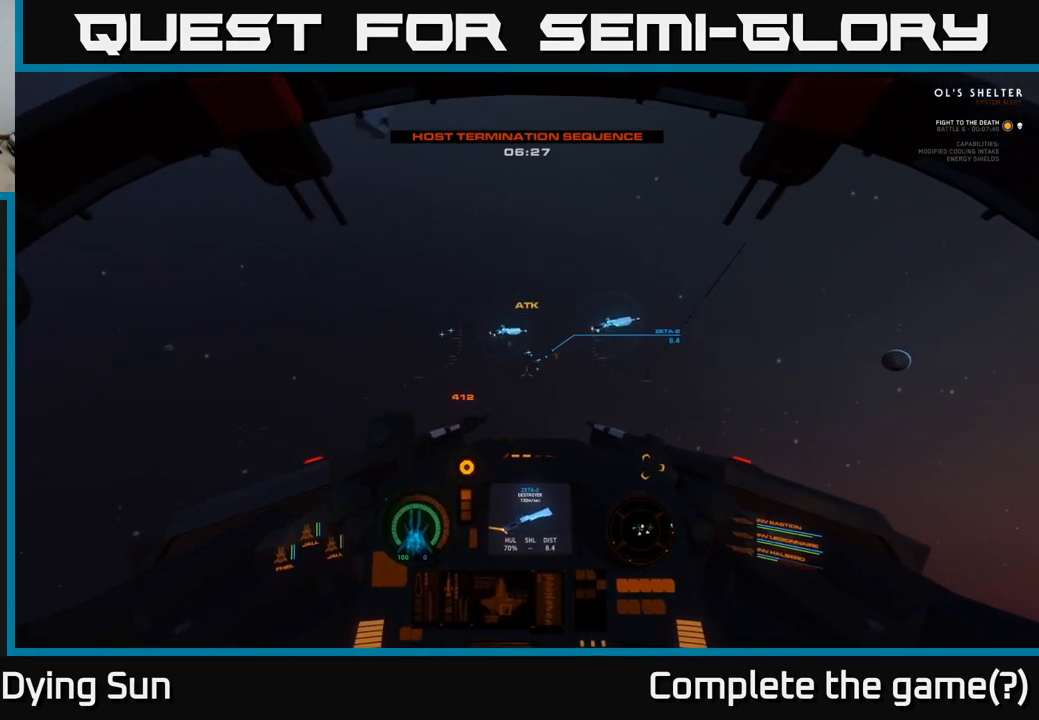
{"buttons": [], "left_stick": "down", "right_stick": "center", "events": [[17, "L2", "up"], [150, "right_stick", "up-right"], [233, "right_stick", "center"], [317, "left_stick", "down"], [400, "right_stick", "up-right"], [500, "right_stick", "center"]]}
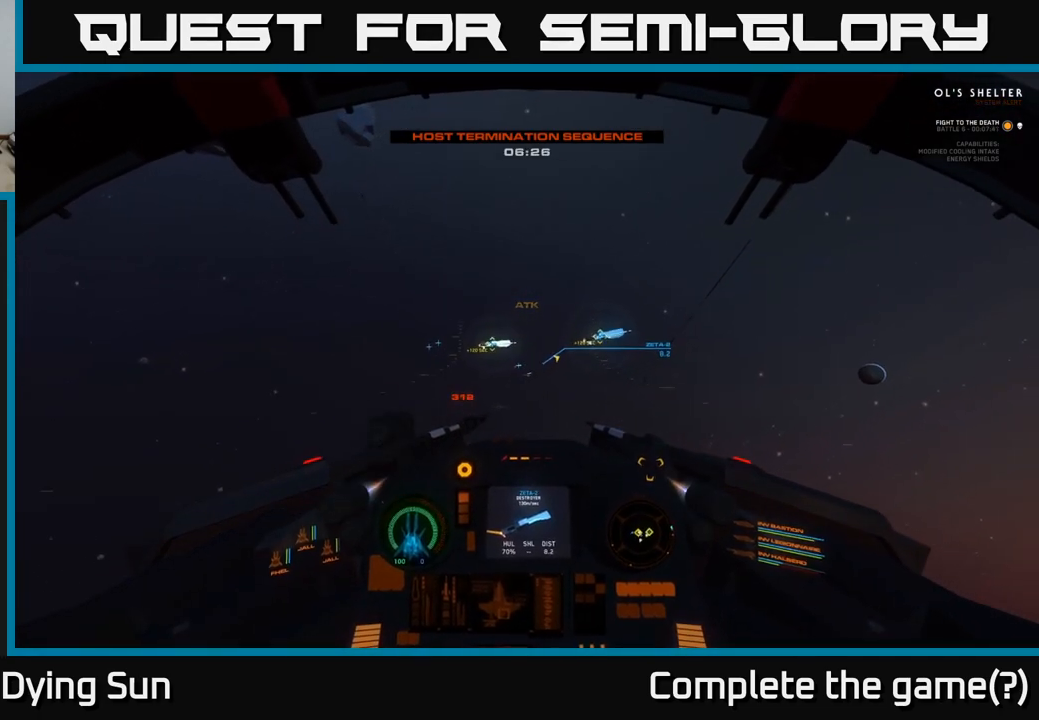
{"buttons": [], "left_stick": "down", "right_stick": "center", "events": [[250, "right_stick", "down-right"], [300, "right_stick", "center"], [383, "R2", "down"], [450, "R2", "up"]]}
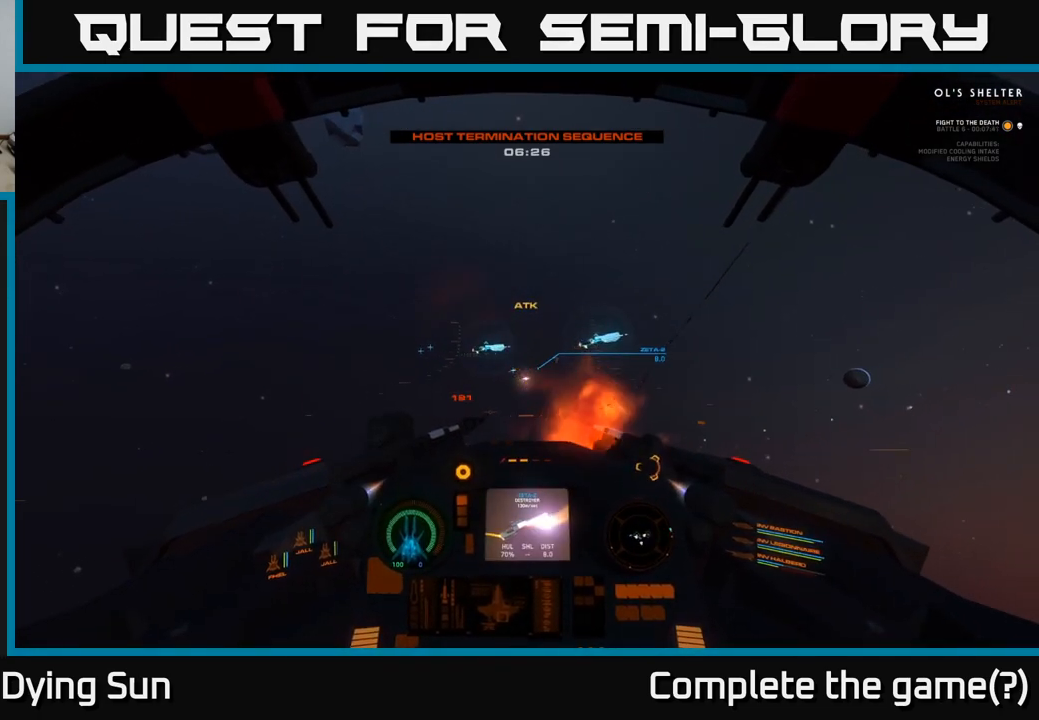
{"buttons": [], "left_stick": "down-left", "right_stick": "down-left", "events": [[200, "R2", "down"], [300, "left_stick", "down-left"], [300, "right_stick", "down-left"], [333, "R2", "up"]]}
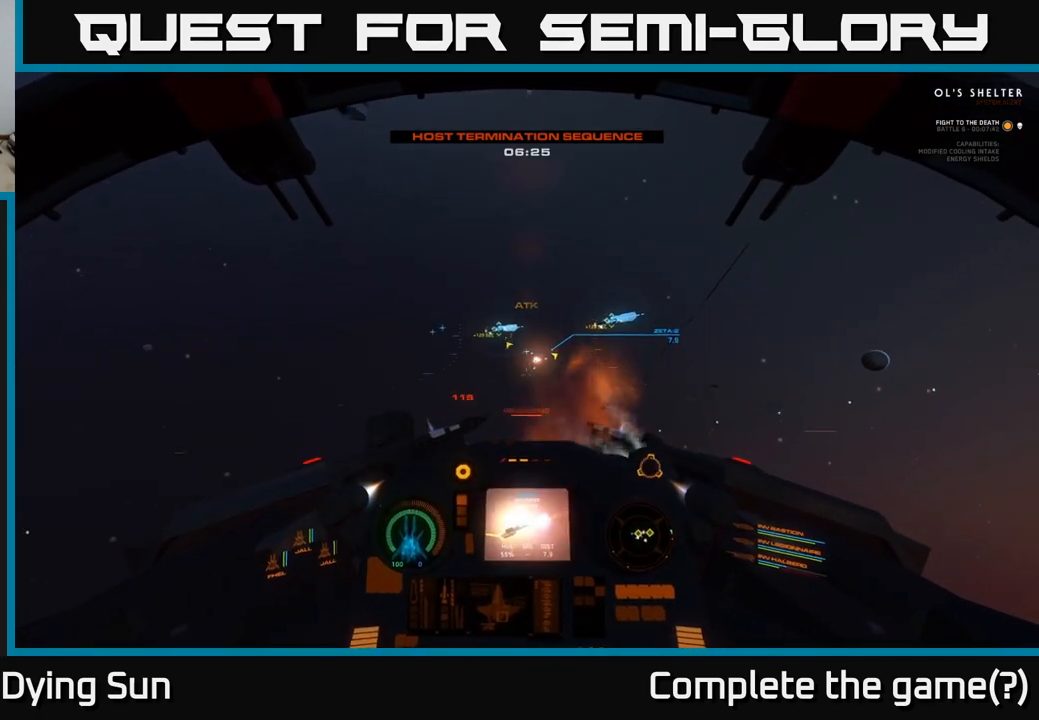
{"buttons": [], "left_stick": "center", "right_stick": "down-left", "events": [[350, "left_stick", "center"]]}
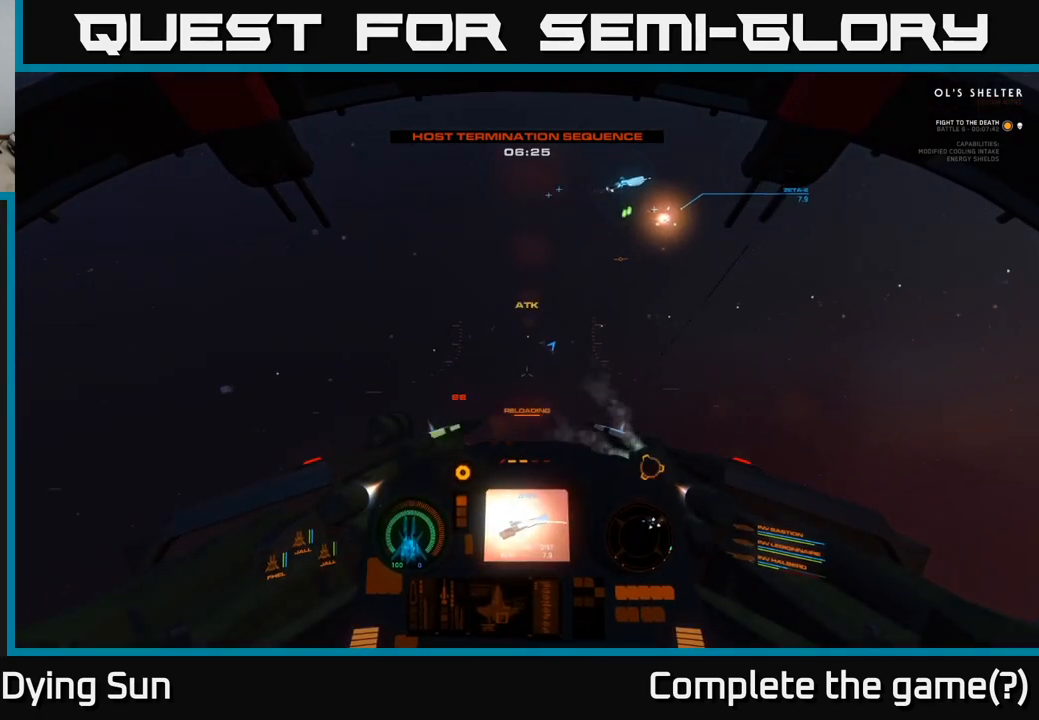
{"buttons": ["L2"], "left_stick": "center", "right_stick": "center", "events": [[183, "L2", "down"], [317, "right_stick", "center"]]}
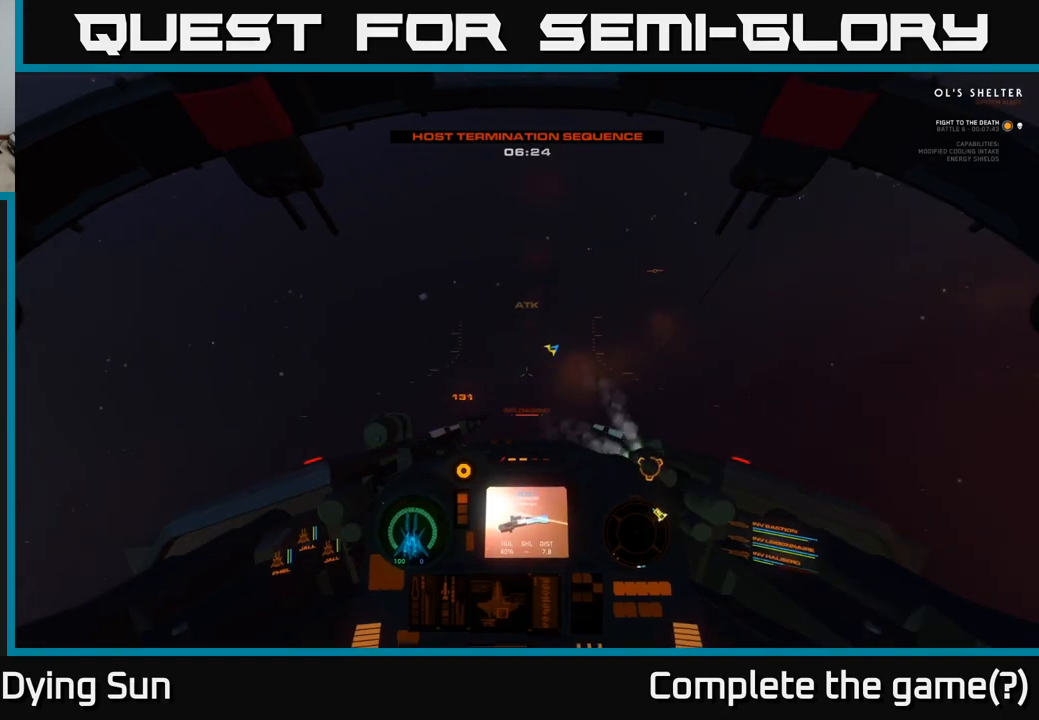
{"buttons": ["L2"], "left_stick": "center", "right_stick": "up", "events": [[483, "right_stick", "up"]]}
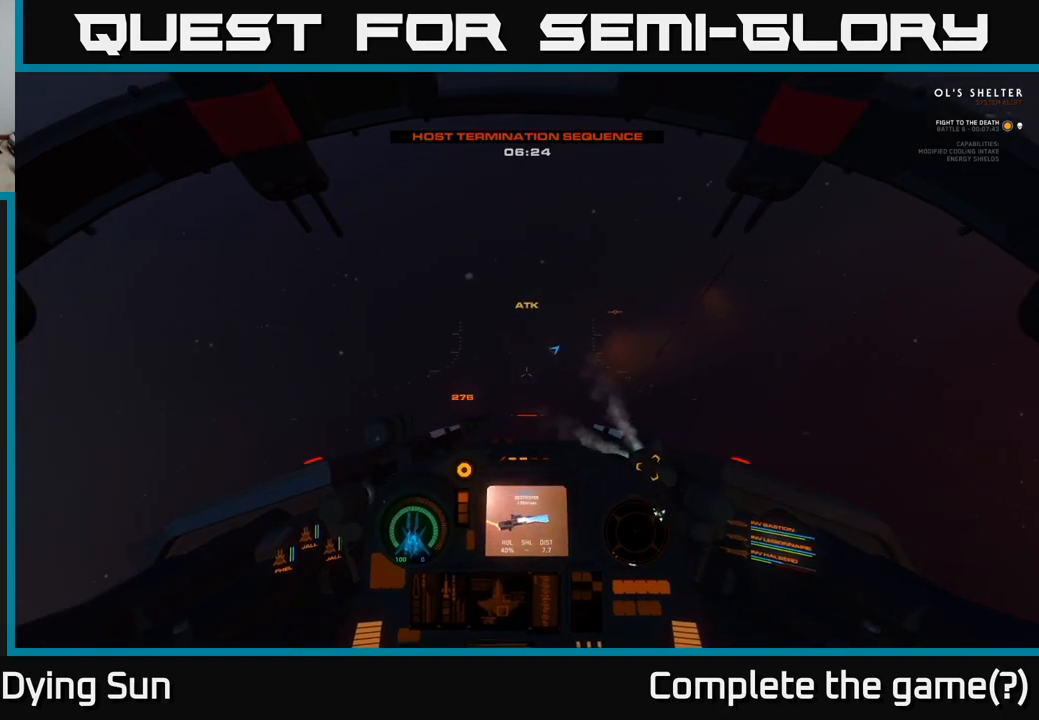
{"buttons": ["L2"], "left_stick": "center", "right_stick": "up-right", "events": [[350, "right_stick", "up-right"]]}
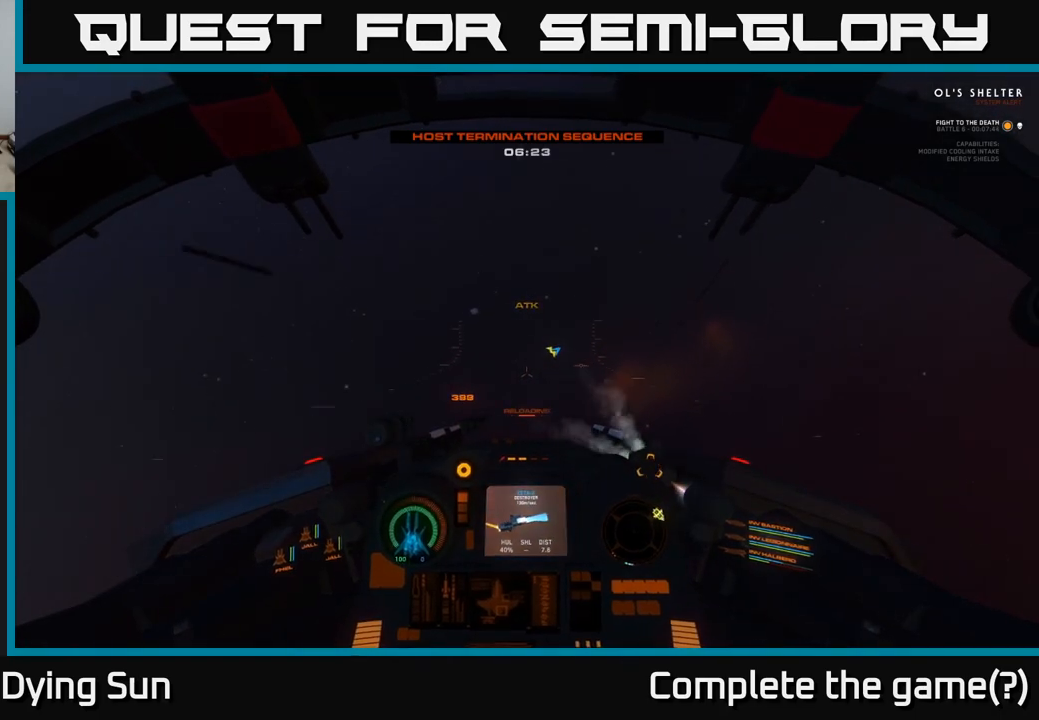
{"buttons": ["L2"], "left_stick": "center", "right_stick": "up-right", "events": []}
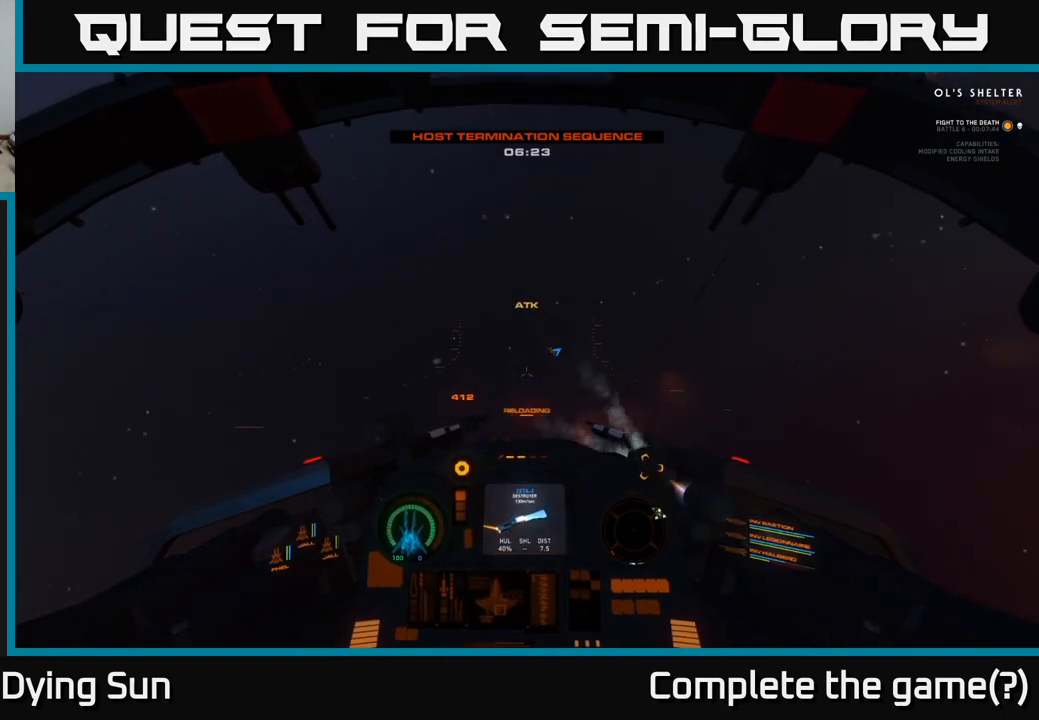
{"buttons": ["L1"], "left_stick": "center", "right_stick": "up-right", "events": [[150, "L2", "up"], [217, "L1", "down"]]}
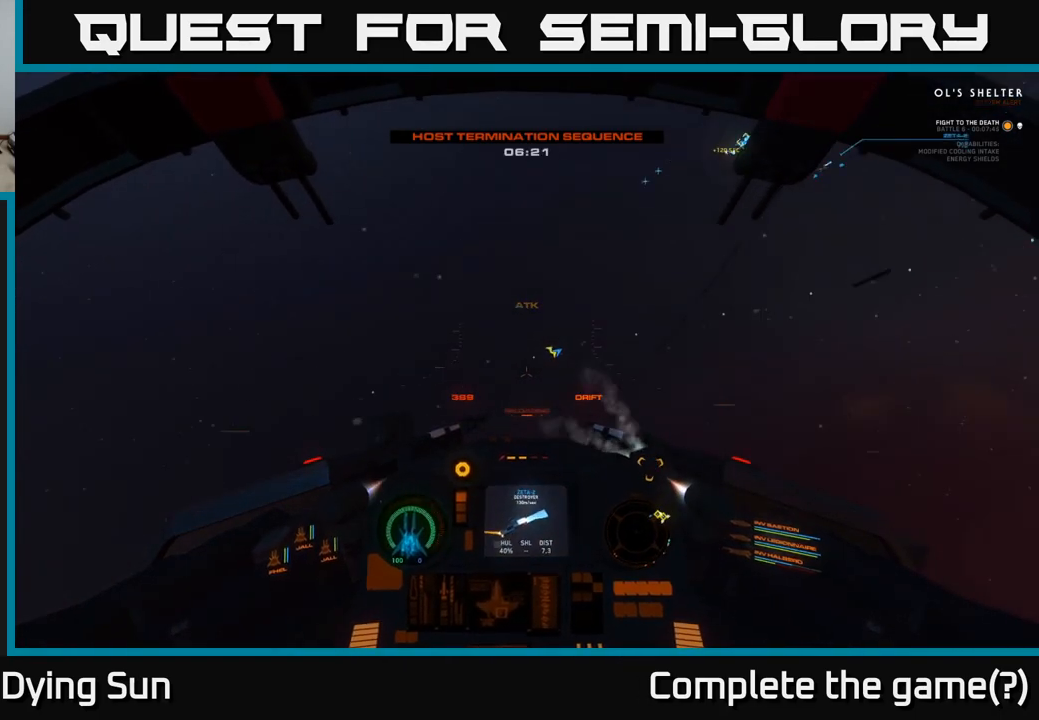
{"buttons": ["L1"], "left_stick": "center", "right_stick": "up-right", "events": []}
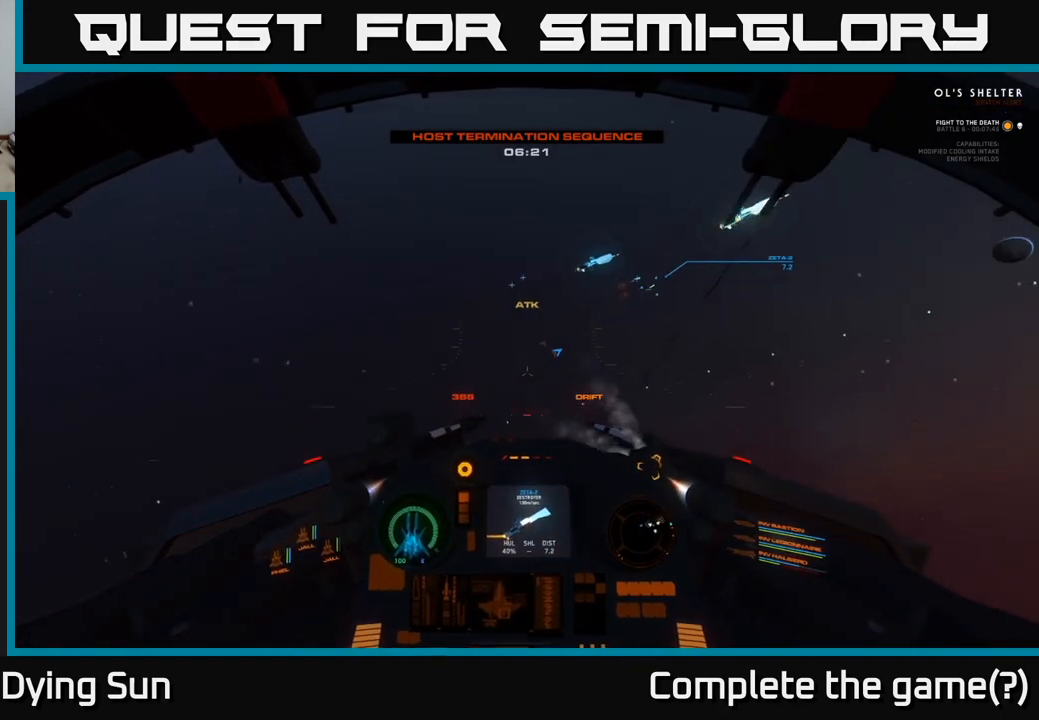
{"buttons": ["L1"], "left_stick": "center", "right_stick": "center", "events": [[283, "right_stick", "center"]]}
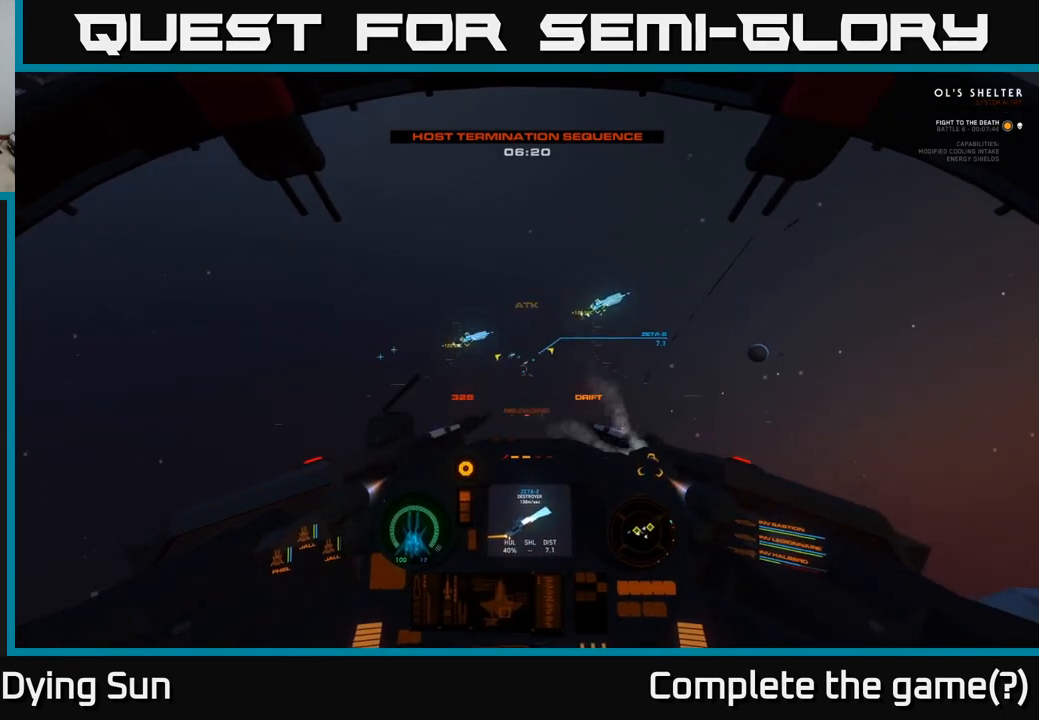
{"buttons": [], "left_stick": "center", "right_stick": "down-right", "events": [[67, "right_stick", "left"], [217, "right_stick", "center"], [417, "L1", "up"], [433, "right_stick", "down-right"]]}